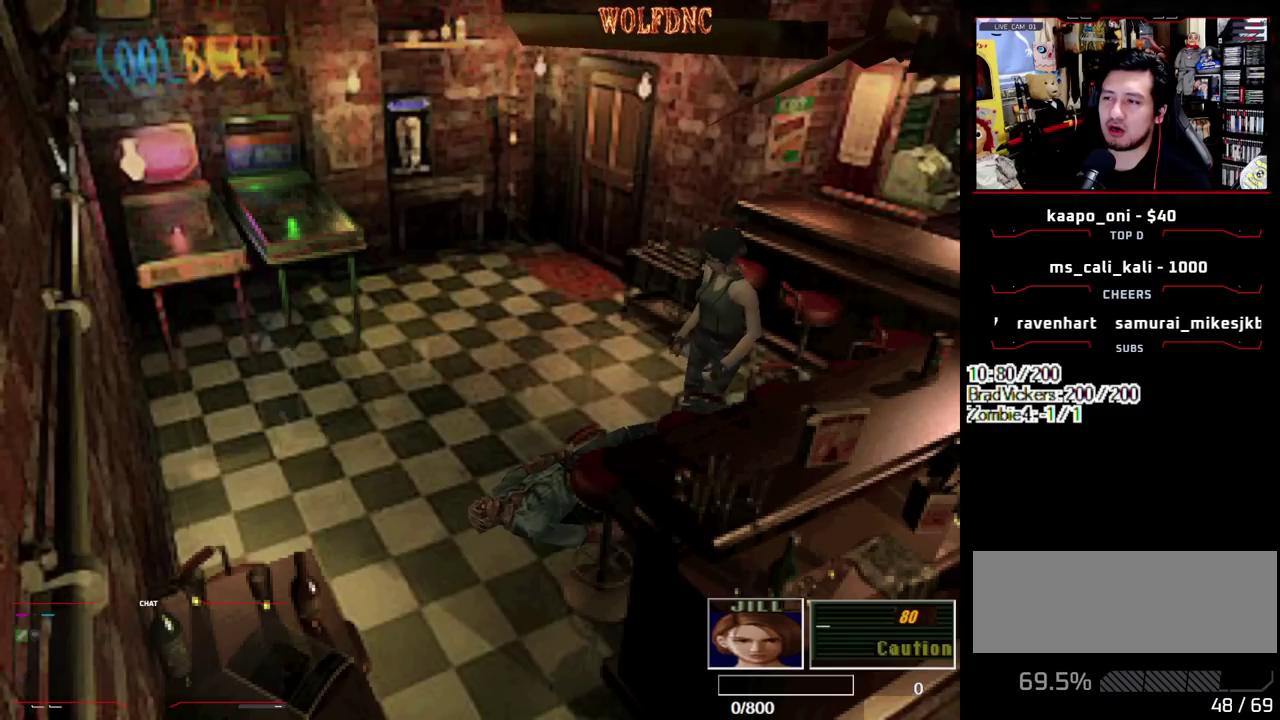
Gameplay with a controller (PlayStation layout); each line is a JSON object with the inputs held at the frame after it. "events" lists button and stick changes between this image and that frame as [ms after this image, input, new state], when the widget could be followed in between. Not read: L3 R3.
{"buttons": [], "events": []}
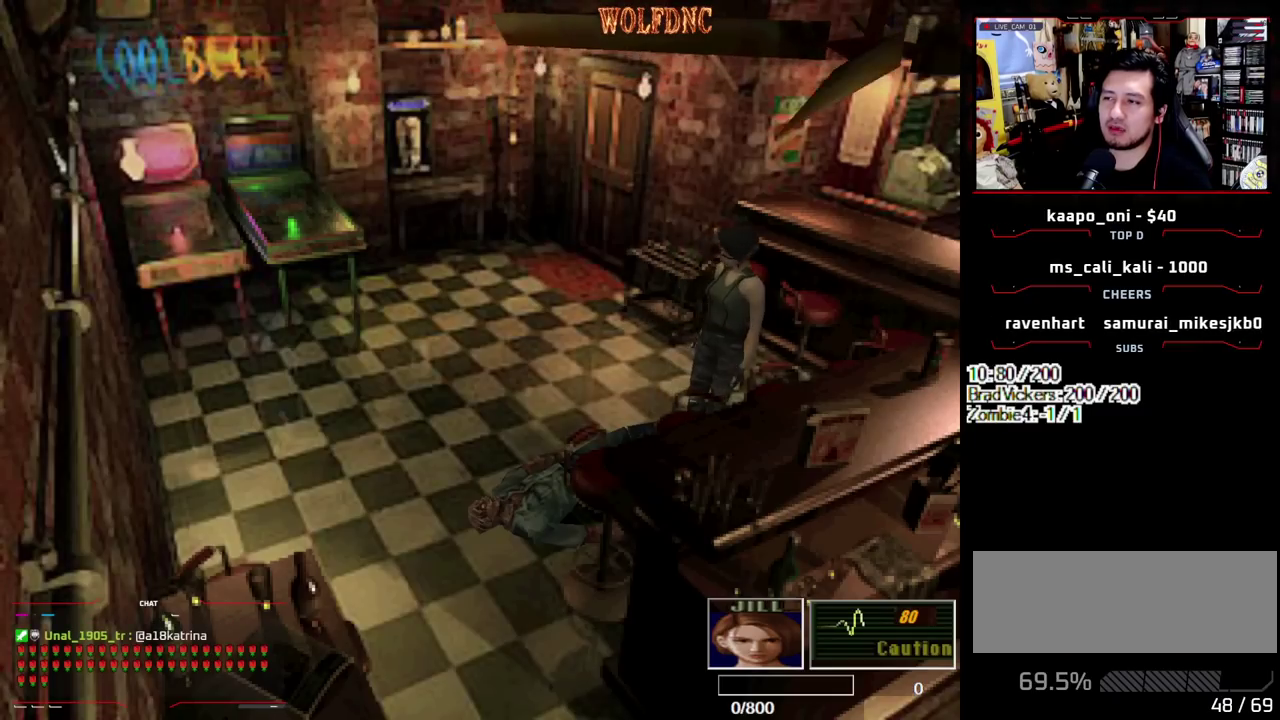
{"buttons": [], "events": [[167, "DPAD_DOWN", "down"], [217, "SQUARE", "down"], [267, "DPAD_DOWN", "up"], [317, "SQUARE", "up"]]}
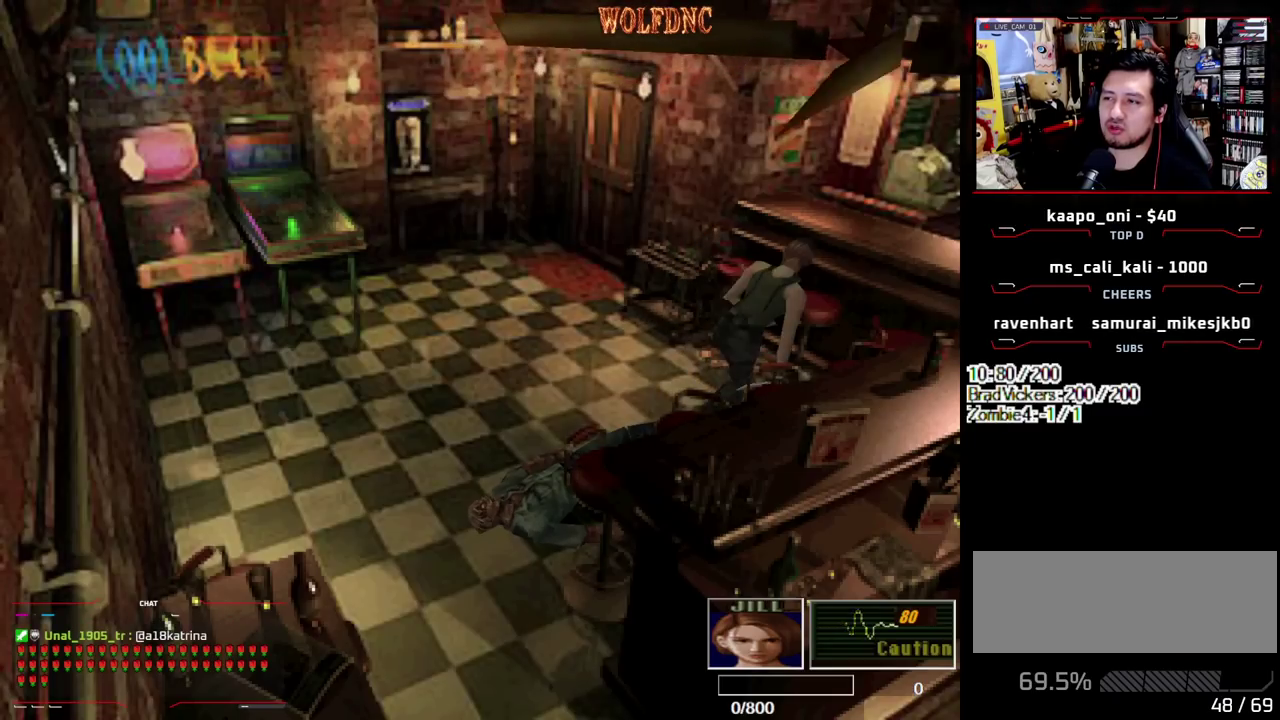
{"buttons": [], "events": []}
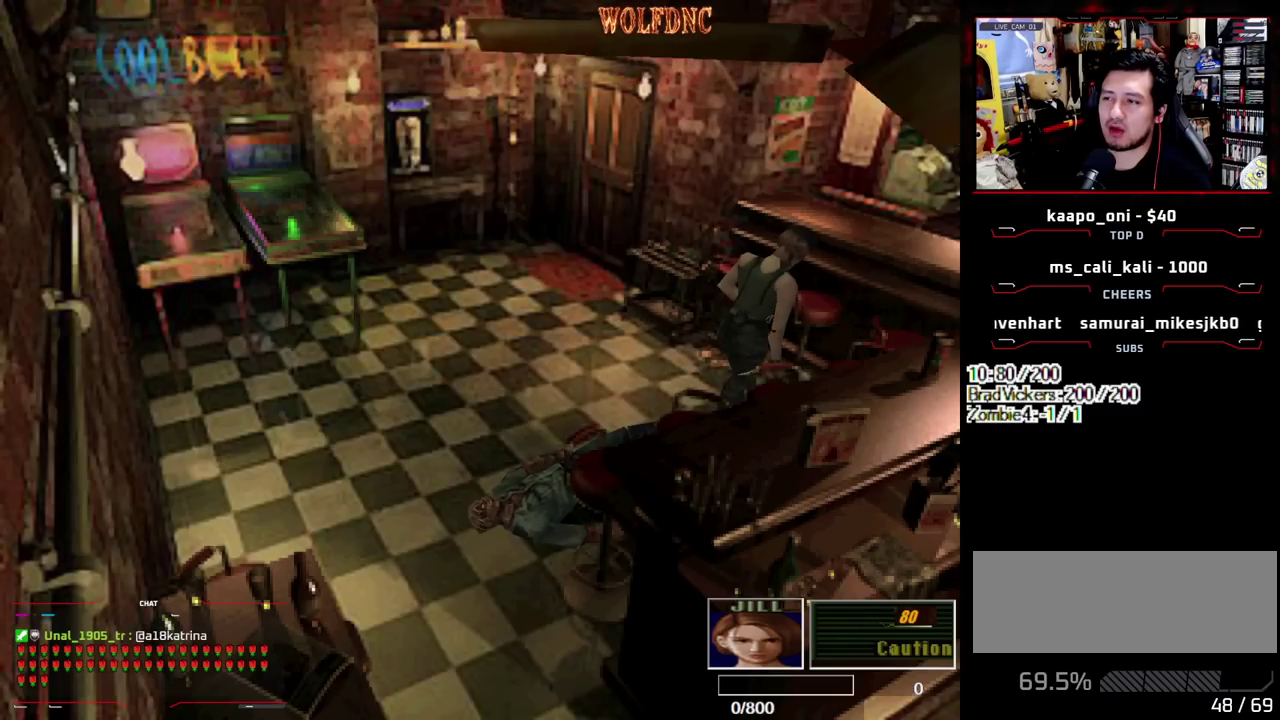
{"buttons": [], "events": []}
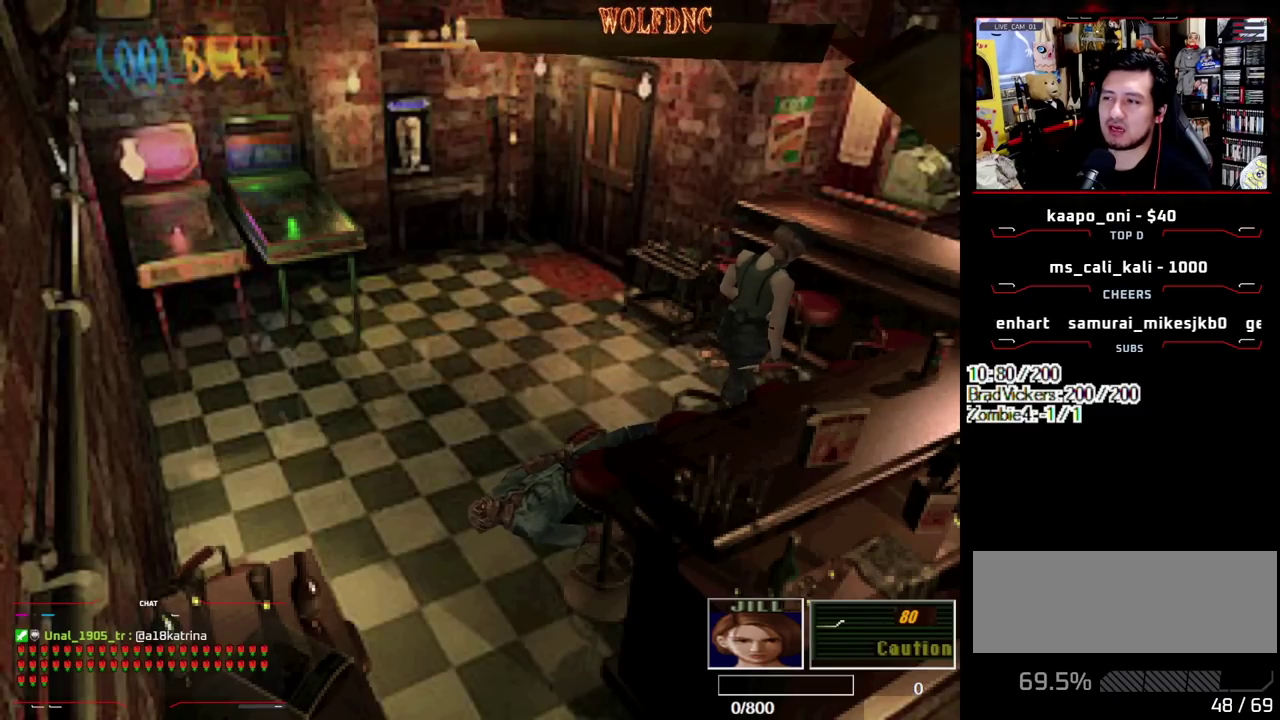
{"buttons": ["R1"], "events": [[217, "R1", "down"]]}
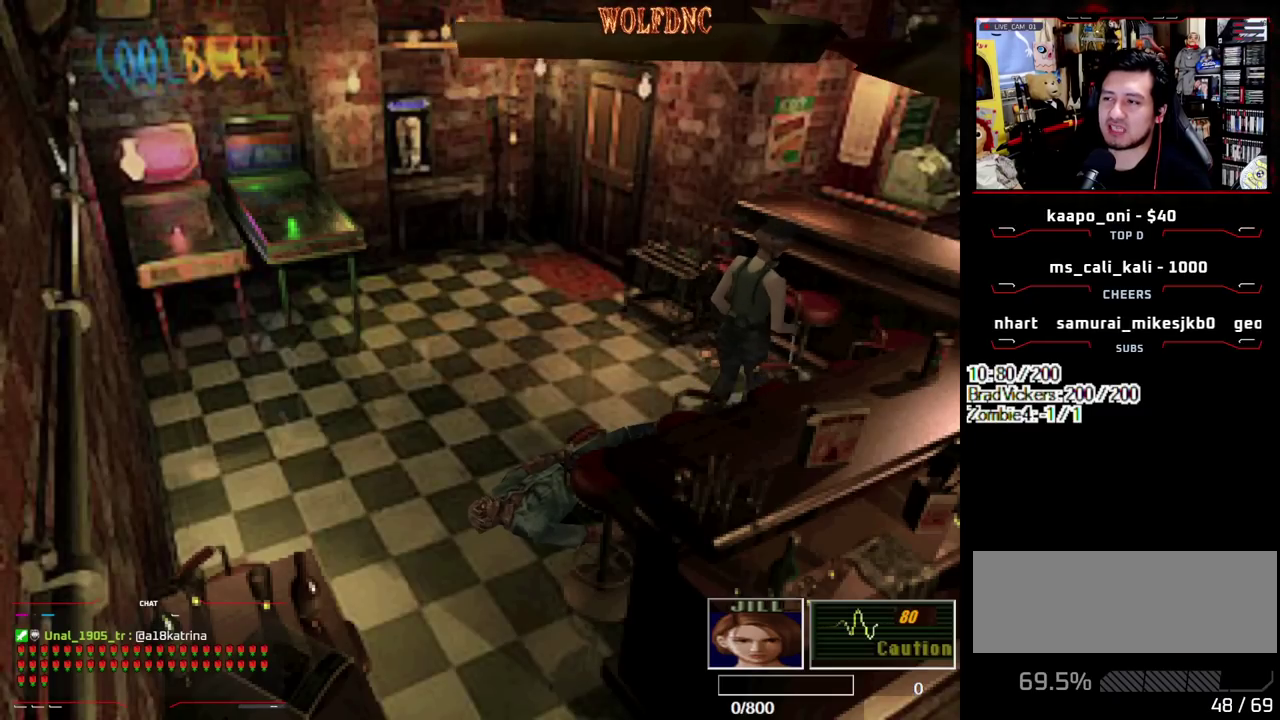
{"buttons": ["R1"], "events": []}
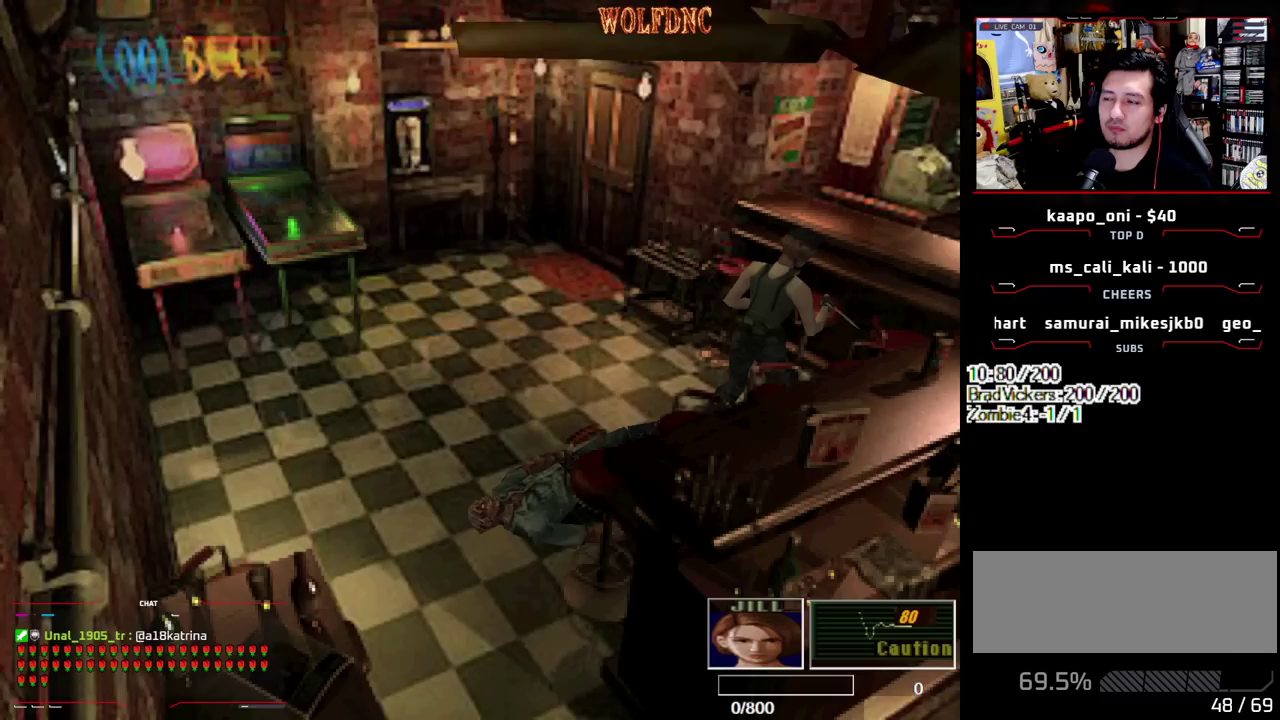
{"buttons": [], "events": [[67, "R1", "up"]]}
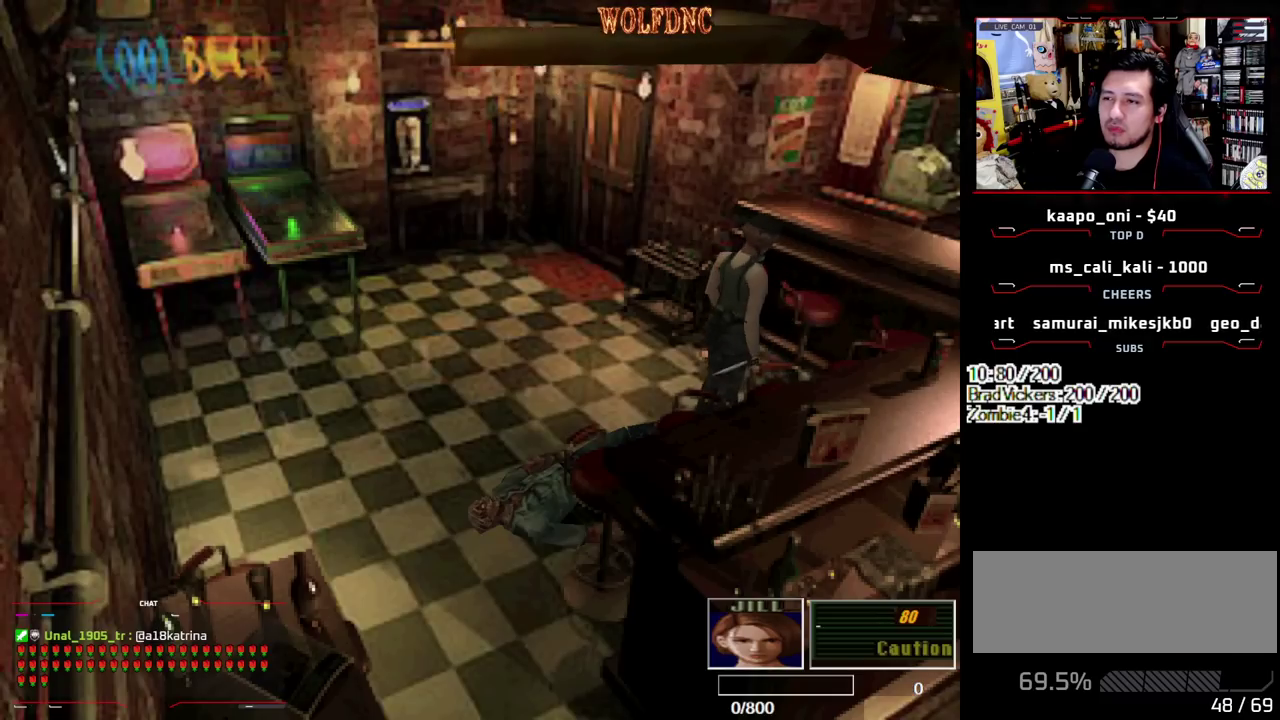
{"buttons": [], "events": []}
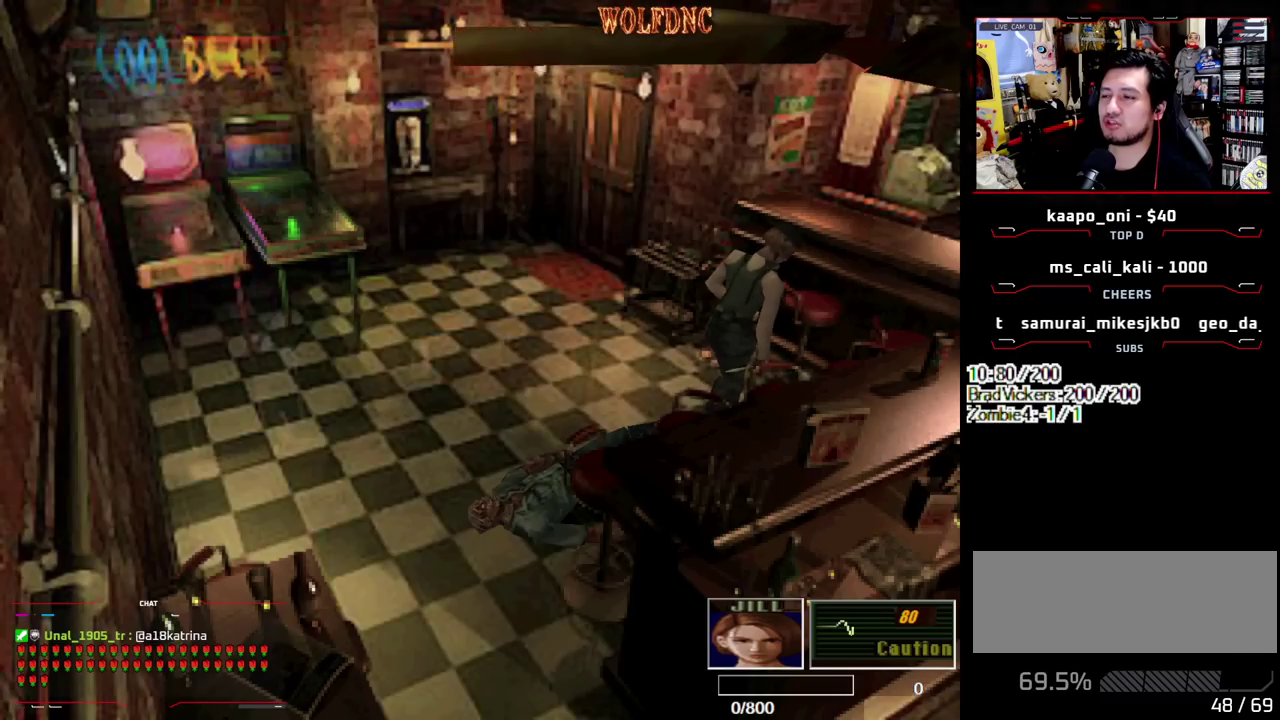
{"buttons": [], "events": []}
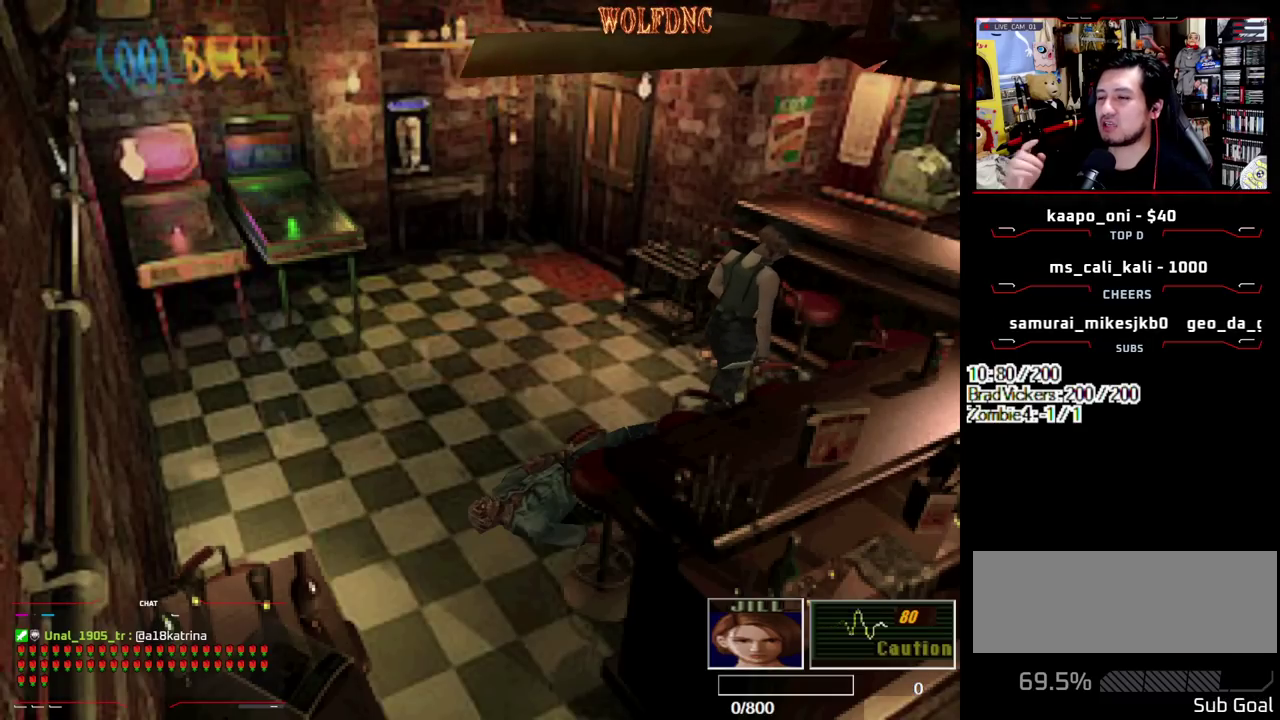
{"buttons": [], "events": []}
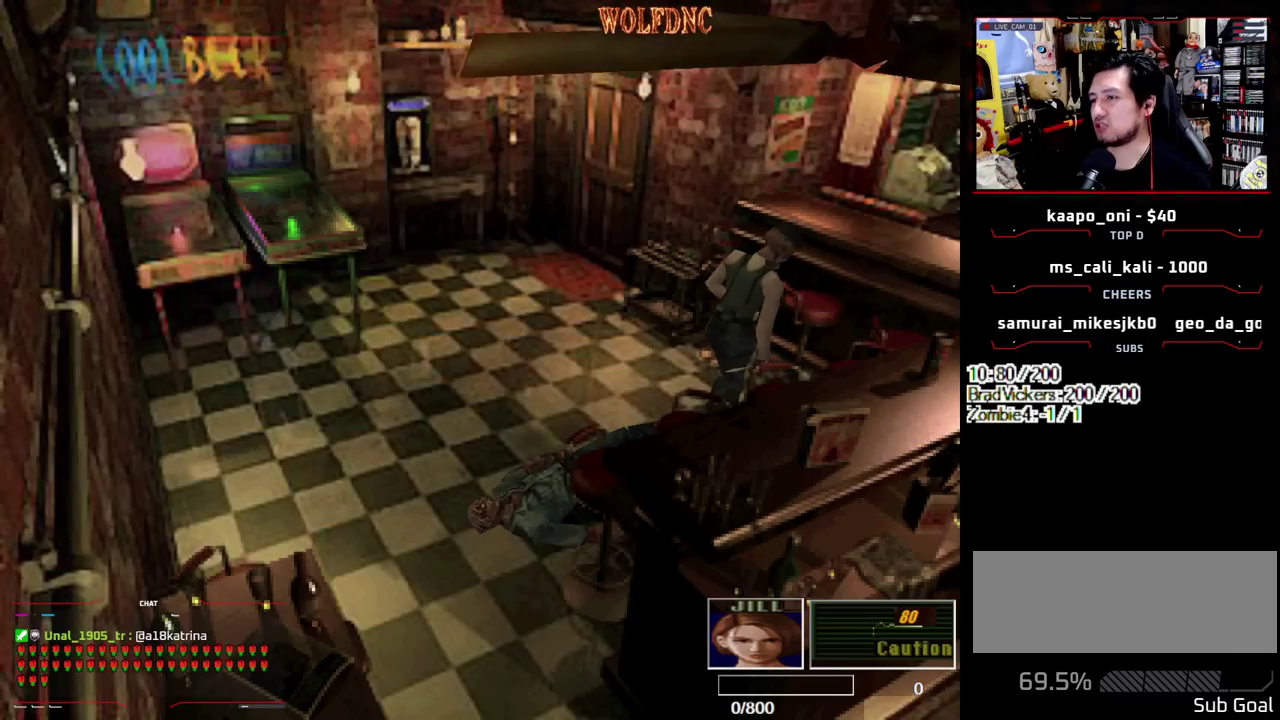
{"buttons": ["SQUARE", "DPAD_DOWN"], "events": [[367, "DPAD_DOWN", "down"], [417, "SQUARE", "down"]]}
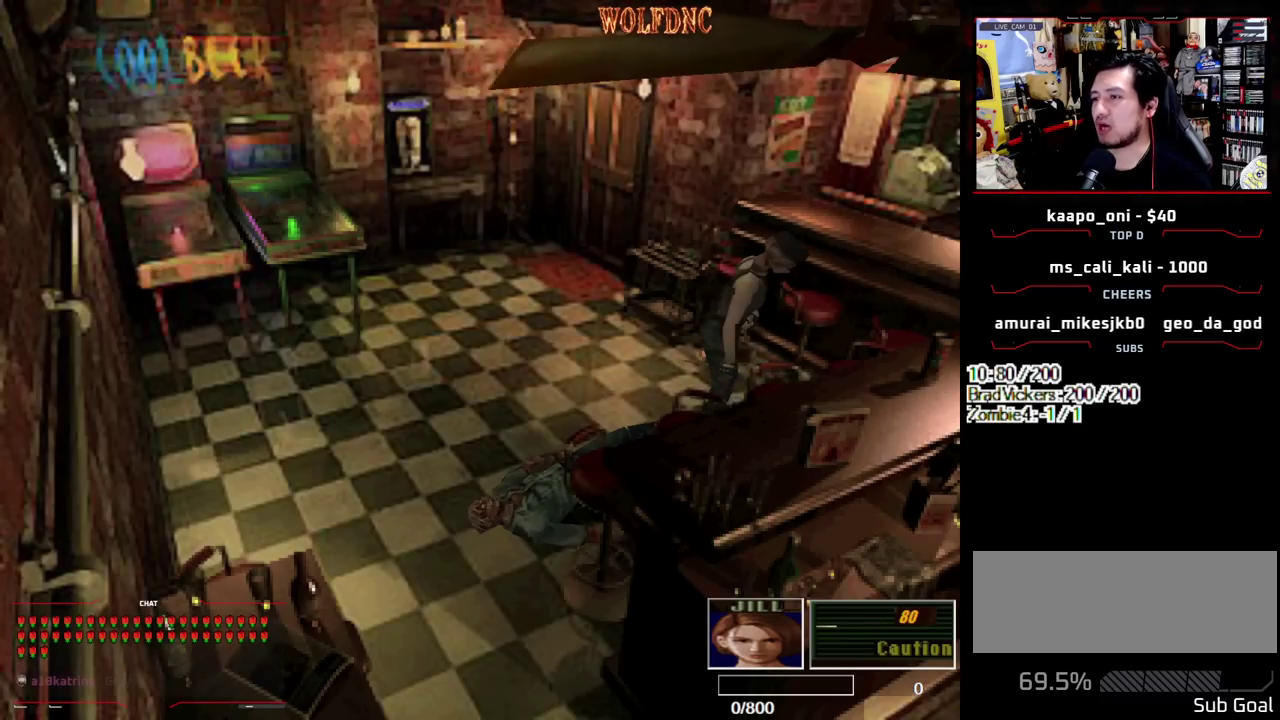
{"buttons": ["R1"], "events": [[50, "DPAD_DOWN", "up"], [50, "SQUARE", "up"], [150, "R1", "down"]]}
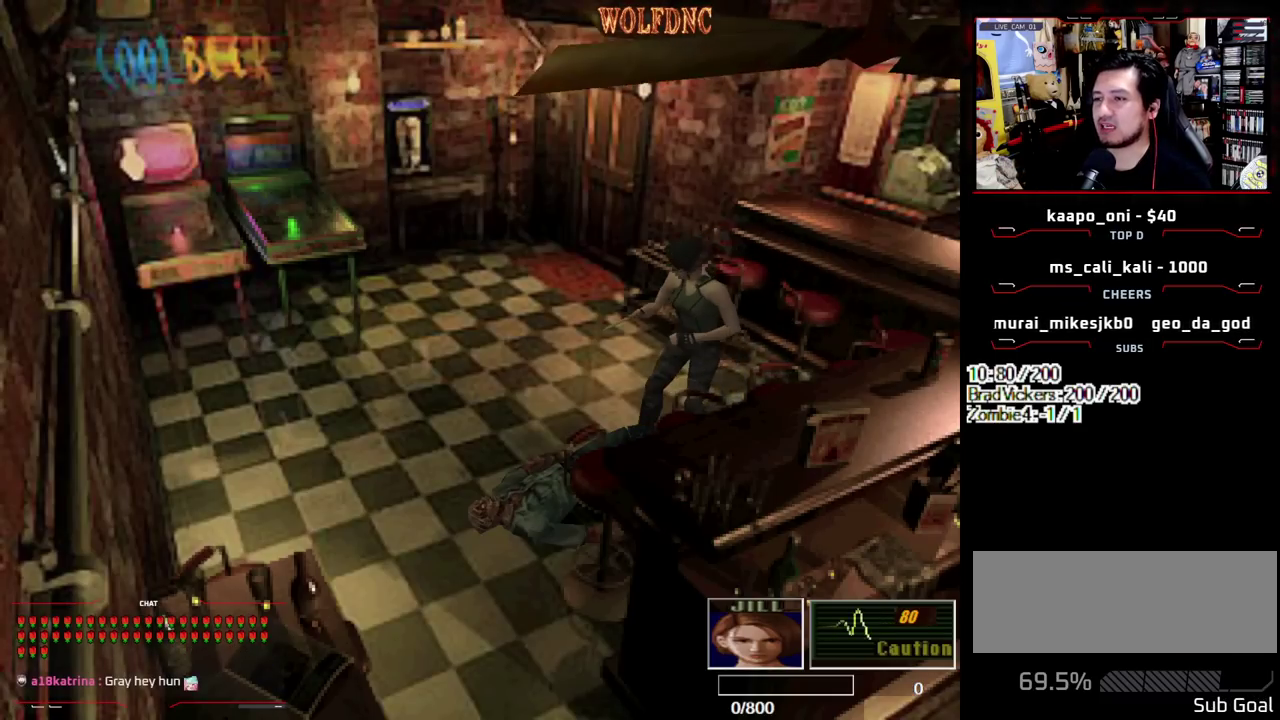
{"buttons": [], "events": [[200, "R1", "up"]]}
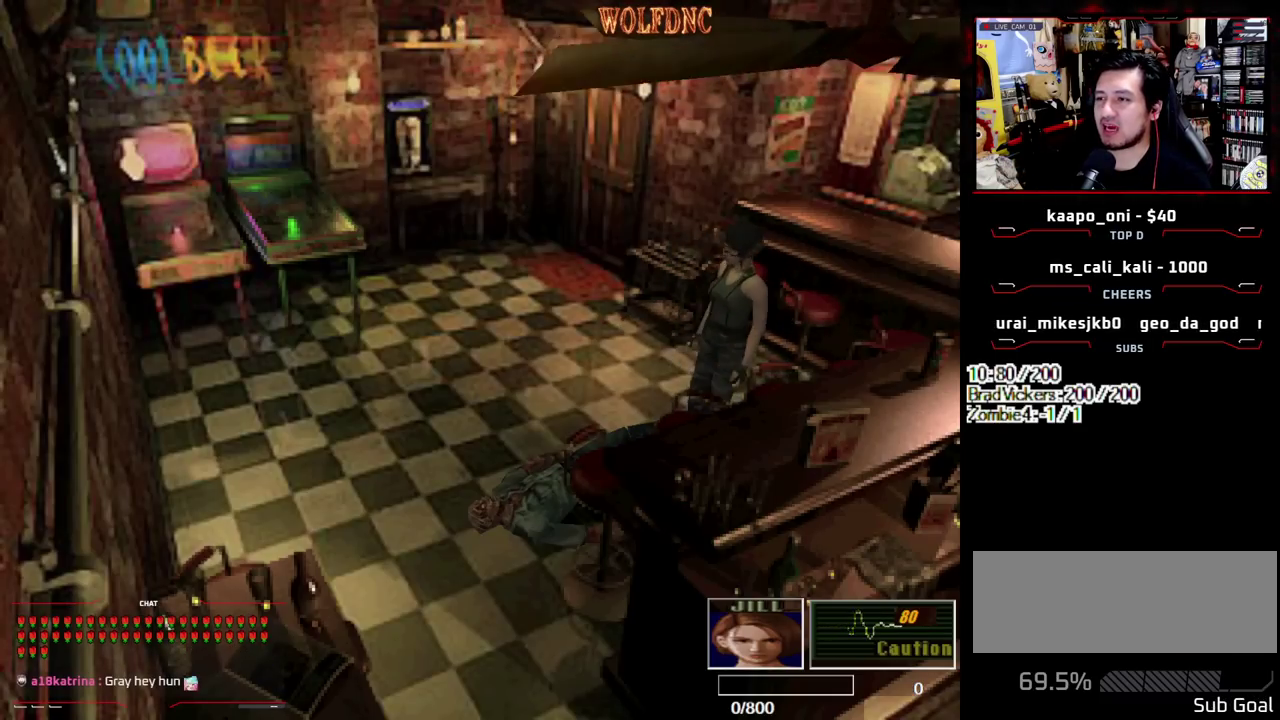
{"buttons": [], "events": [[217, "DPAD_DOWN", "down"], [267, "SQUARE", "down"], [367, "DPAD_DOWN", "up"], [417, "SQUARE", "up"]]}
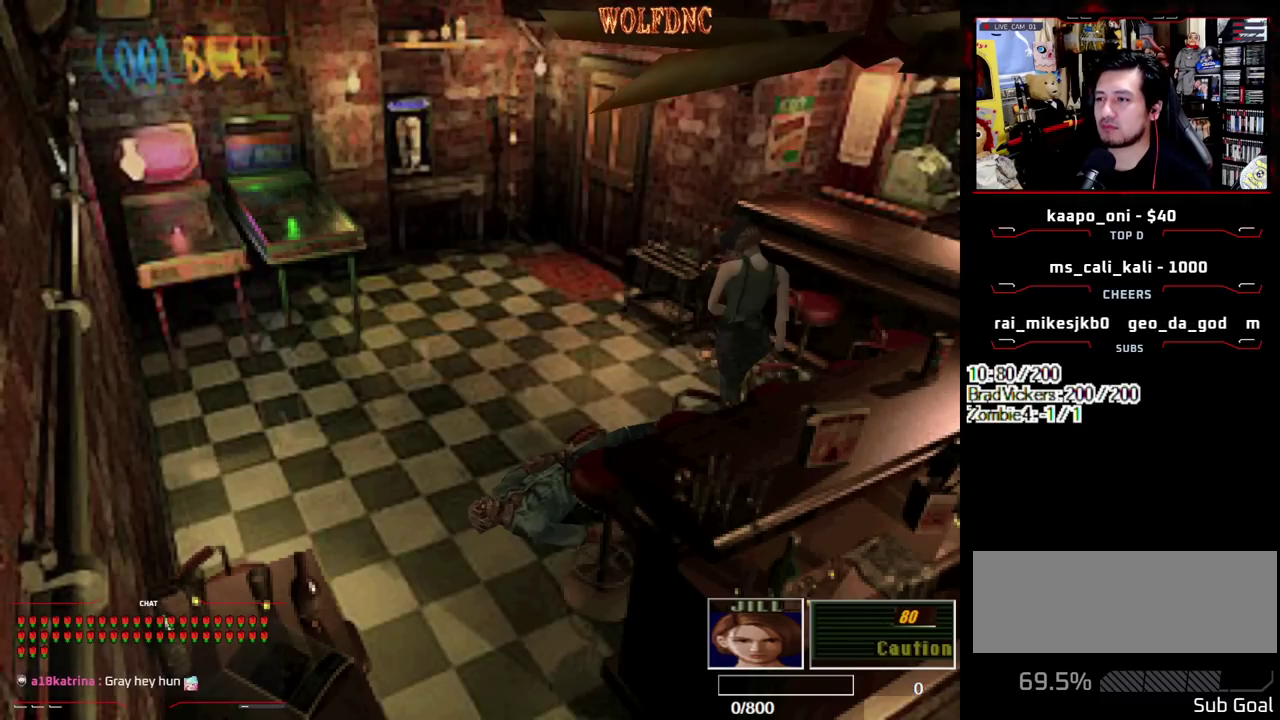
{"buttons": [], "events": []}
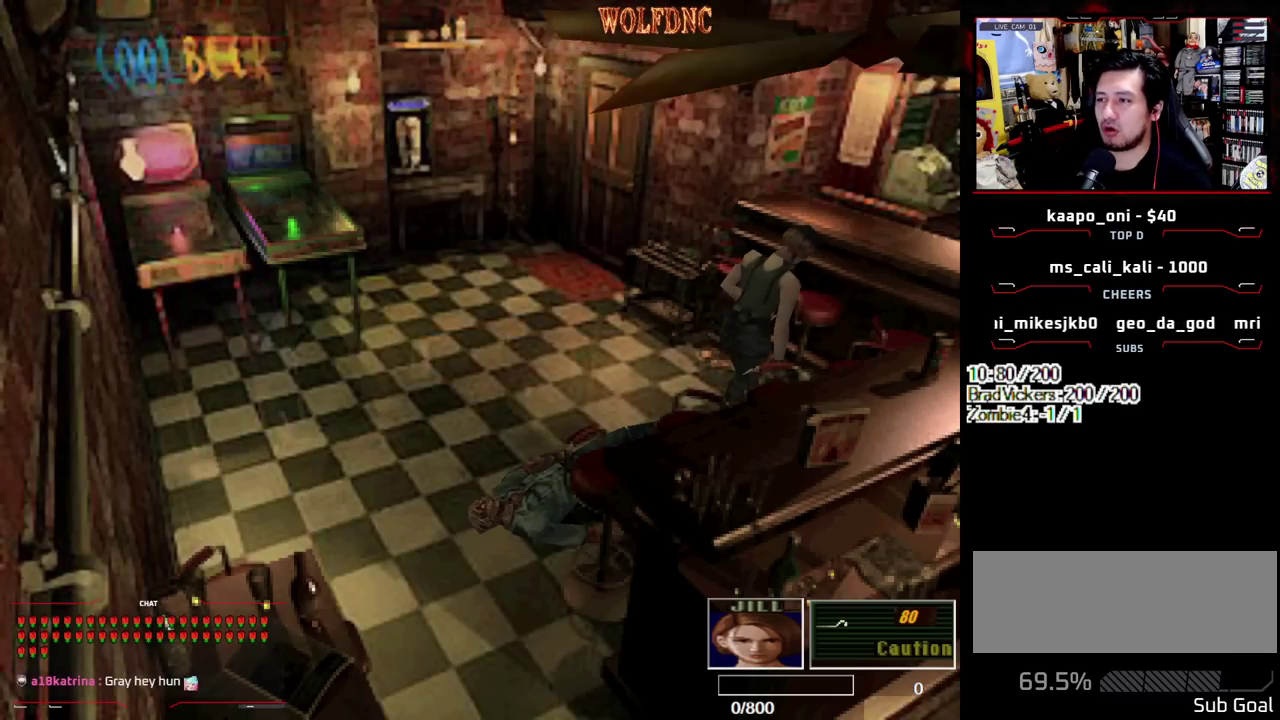
{"buttons": [], "events": []}
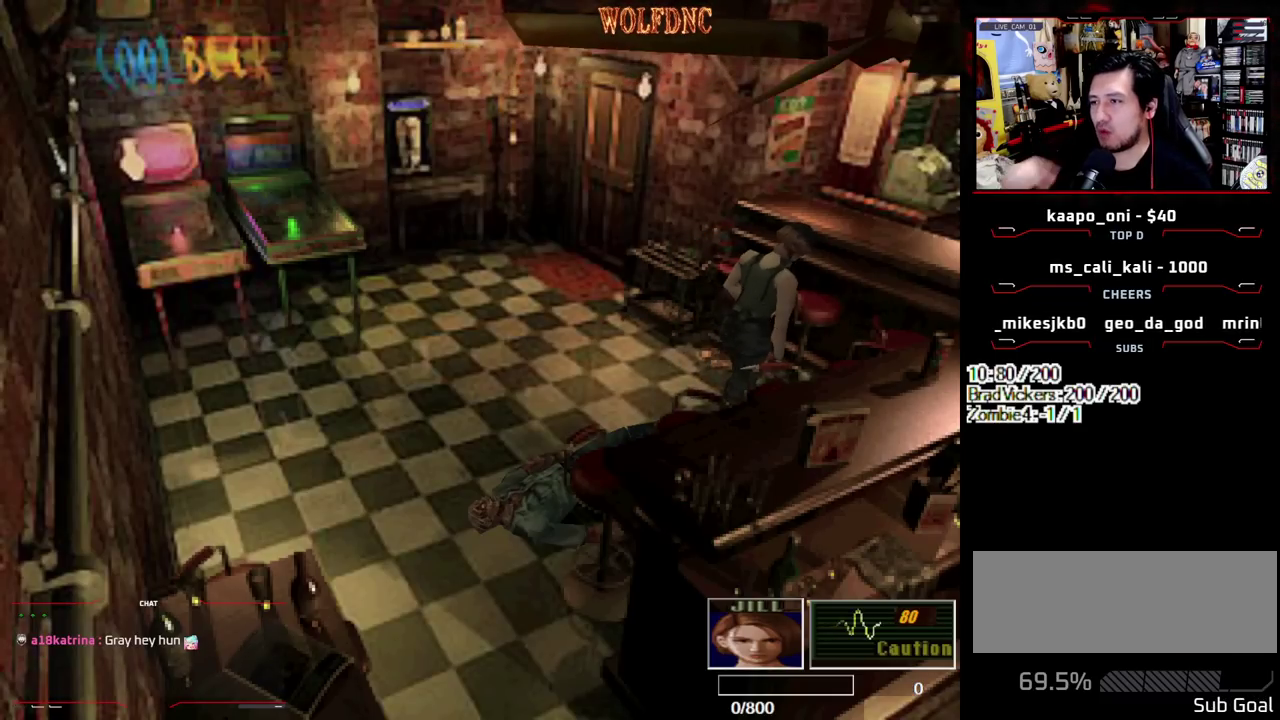
{"buttons": [], "events": []}
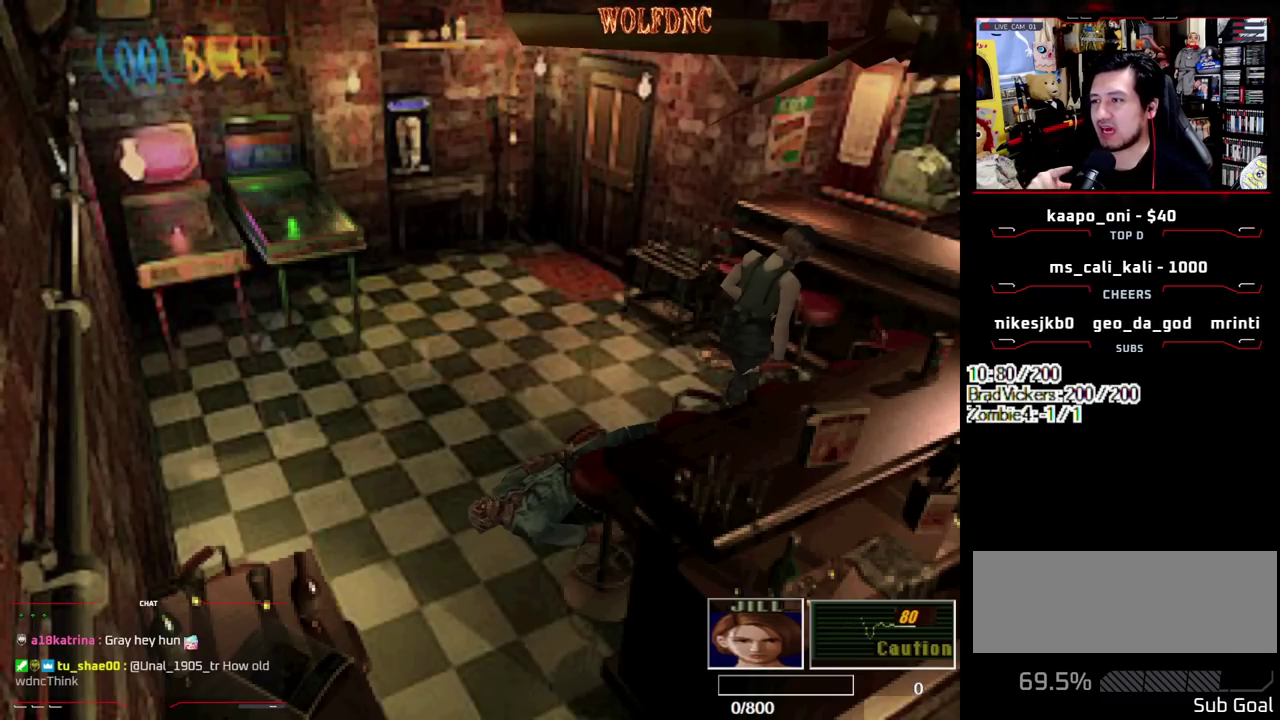
{"buttons": [], "events": []}
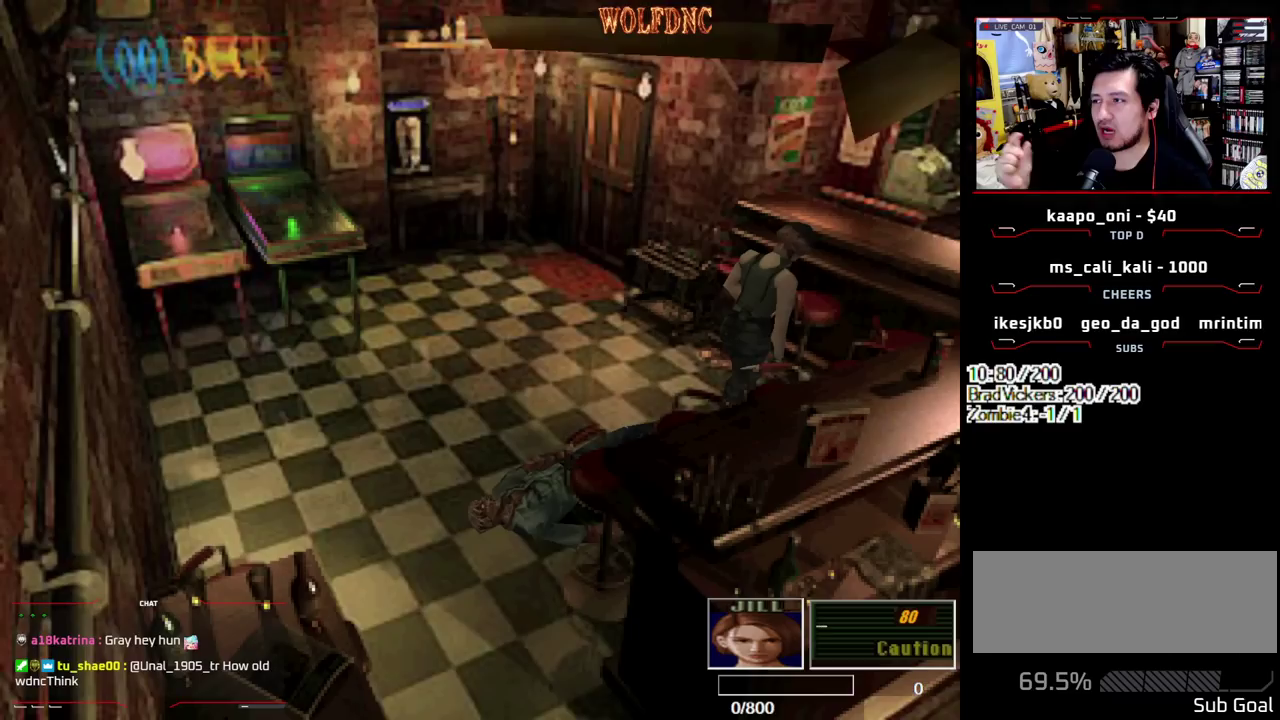
{"buttons": [], "events": []}
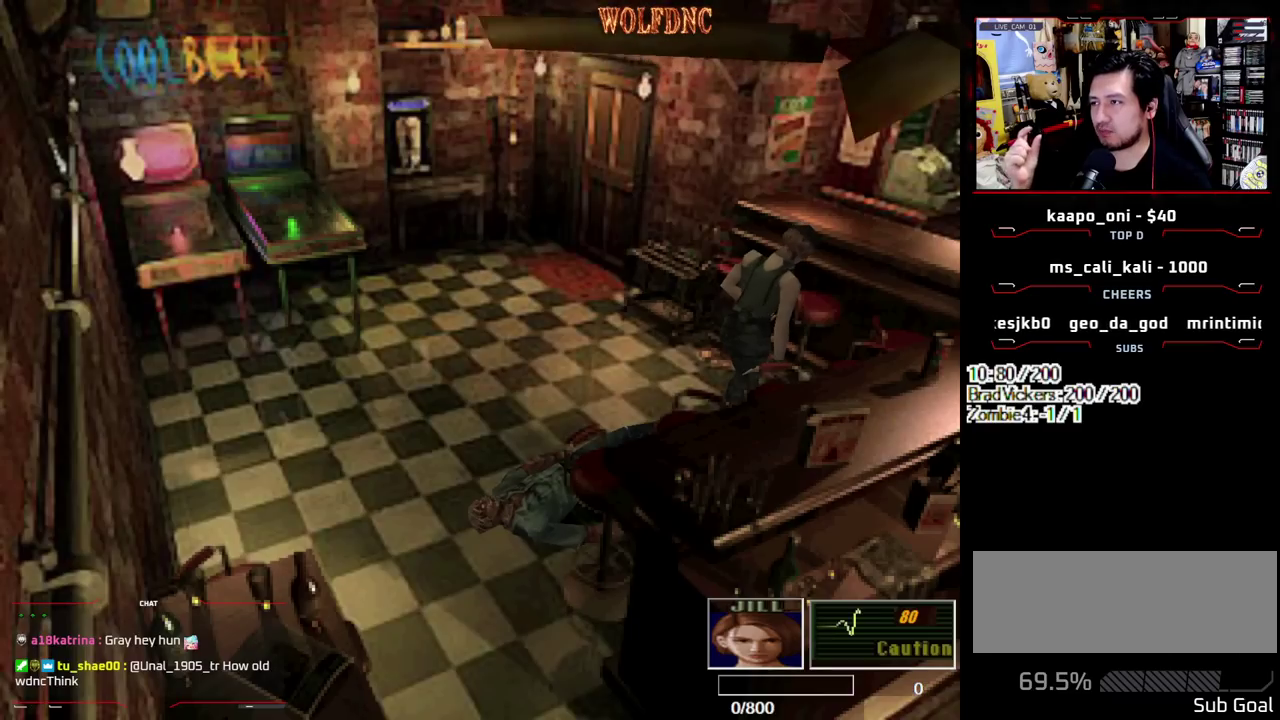
{"buttons": [], "events": []}
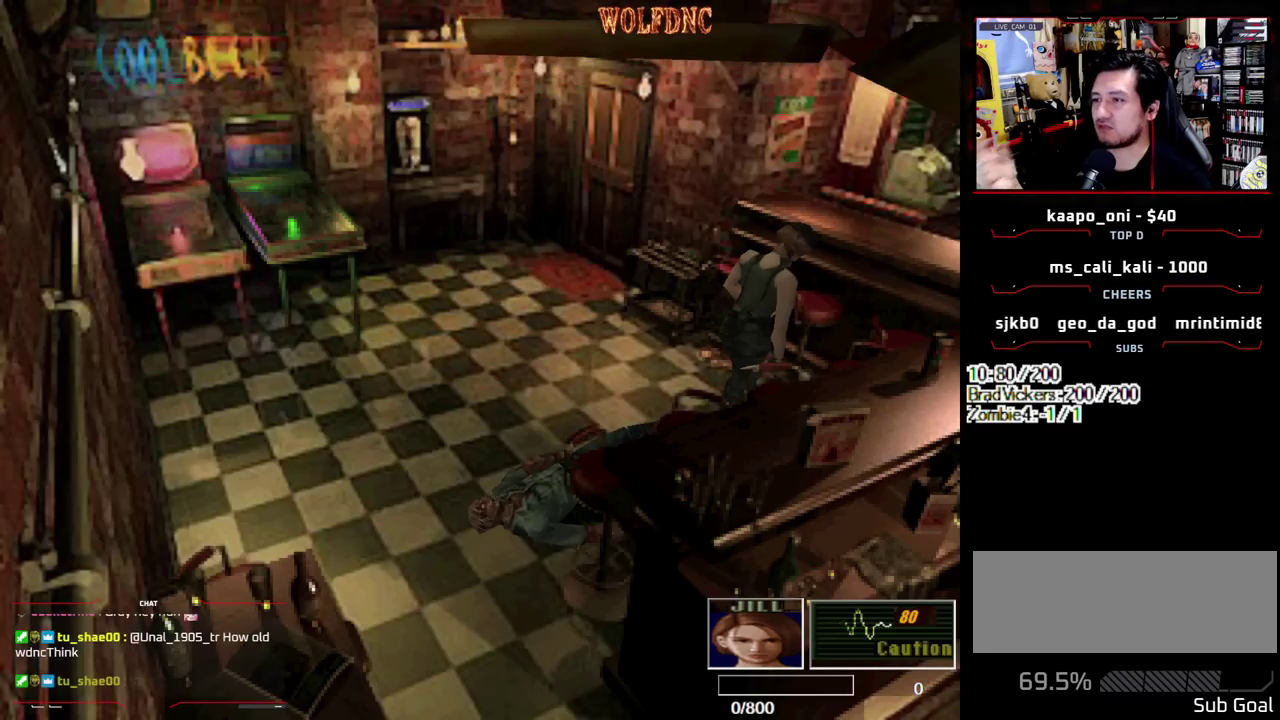
{"buttons": [], "events": []}
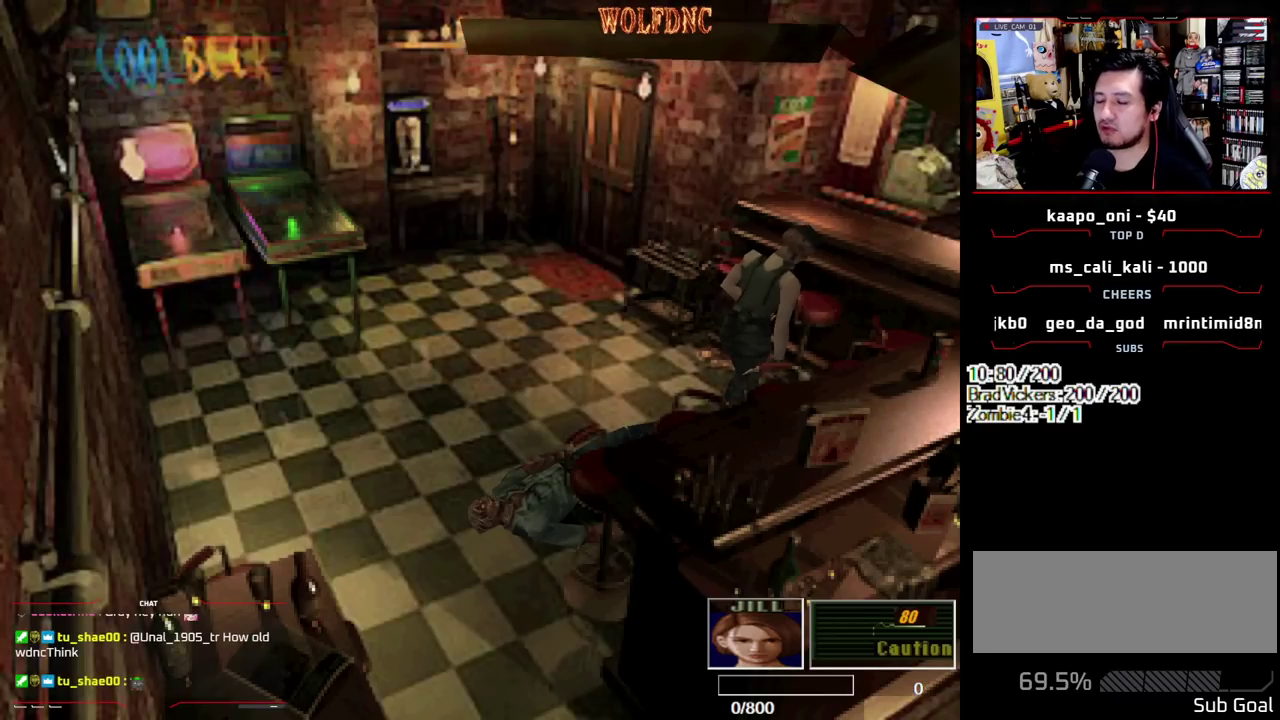
{"buttons": [], "events": [[67, "DPAD_DOWN", "down"], [117, "SQUARE", "down"], [200, "DPAD_DOWN", "up"], [250, "SQUARE", "up"]]}
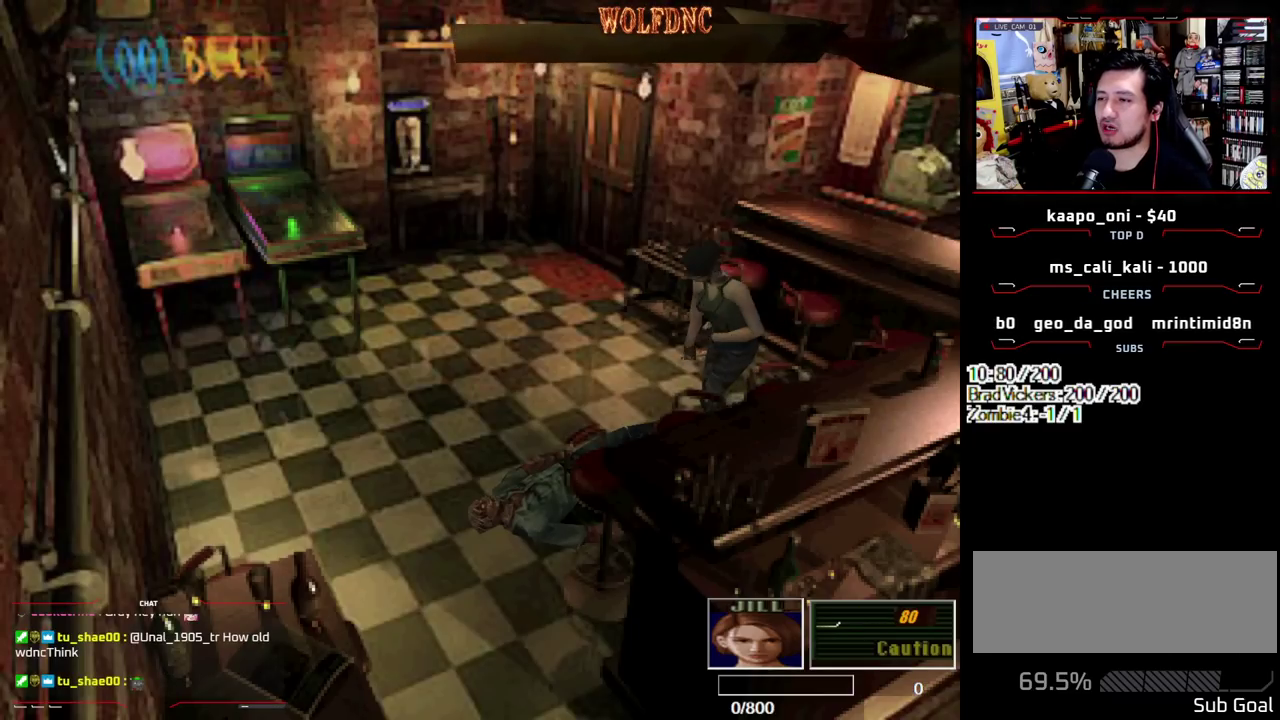
{"buttons": [], "events": []}
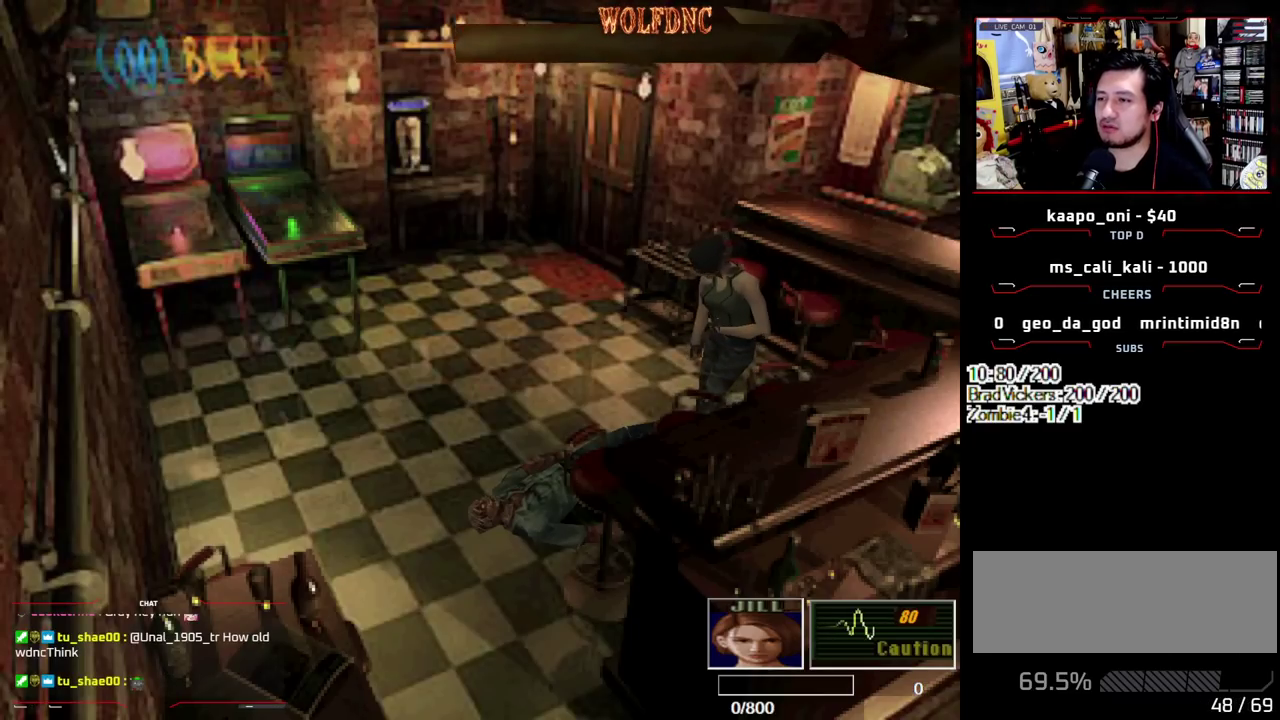
{"buttons": ["DPAD_DOWN"], "events": [[283, "DPAD_DOWN", "down"]]}
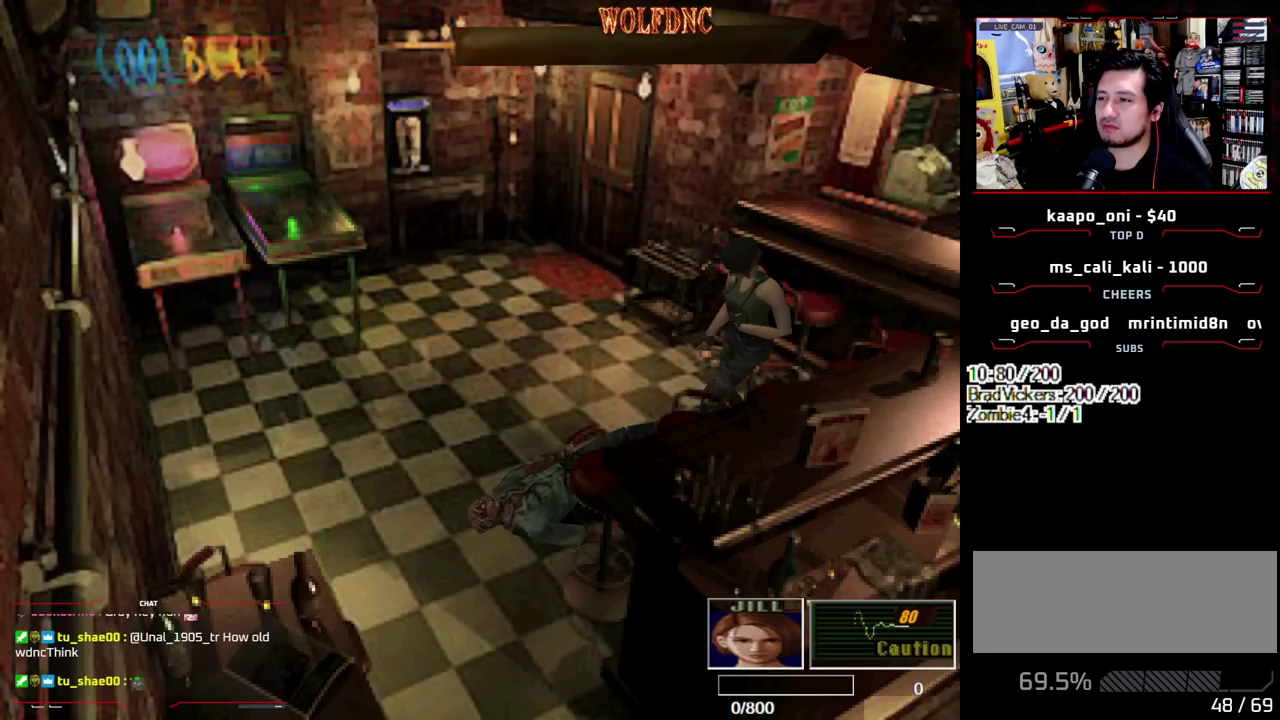
{"buttons": ["DPAD_DOWN"], "events": []}
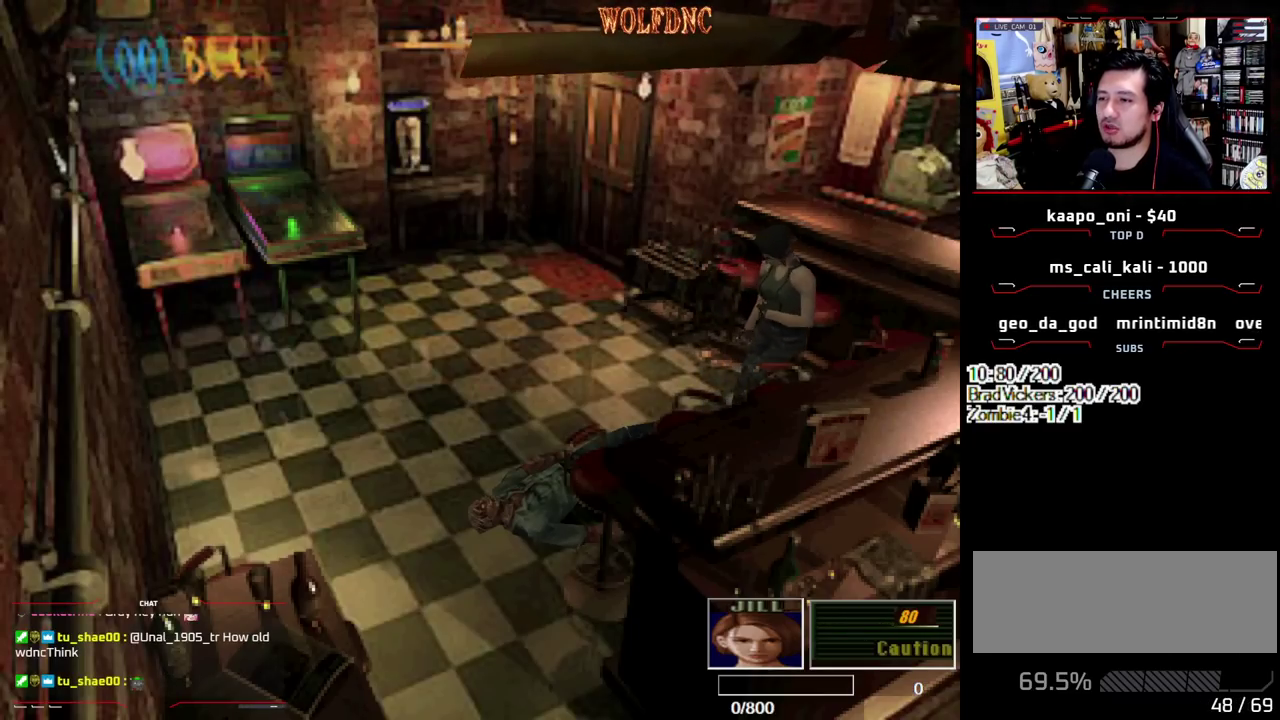
{"buttons": [], "events": [[33, "DPAD_DOWN", "up"], [317, "DPAD_UP", "down"], [317, "SQUARE", "down"], [500, "DPAD_UP", "up"], [500, "SQUARE", "up"]]}
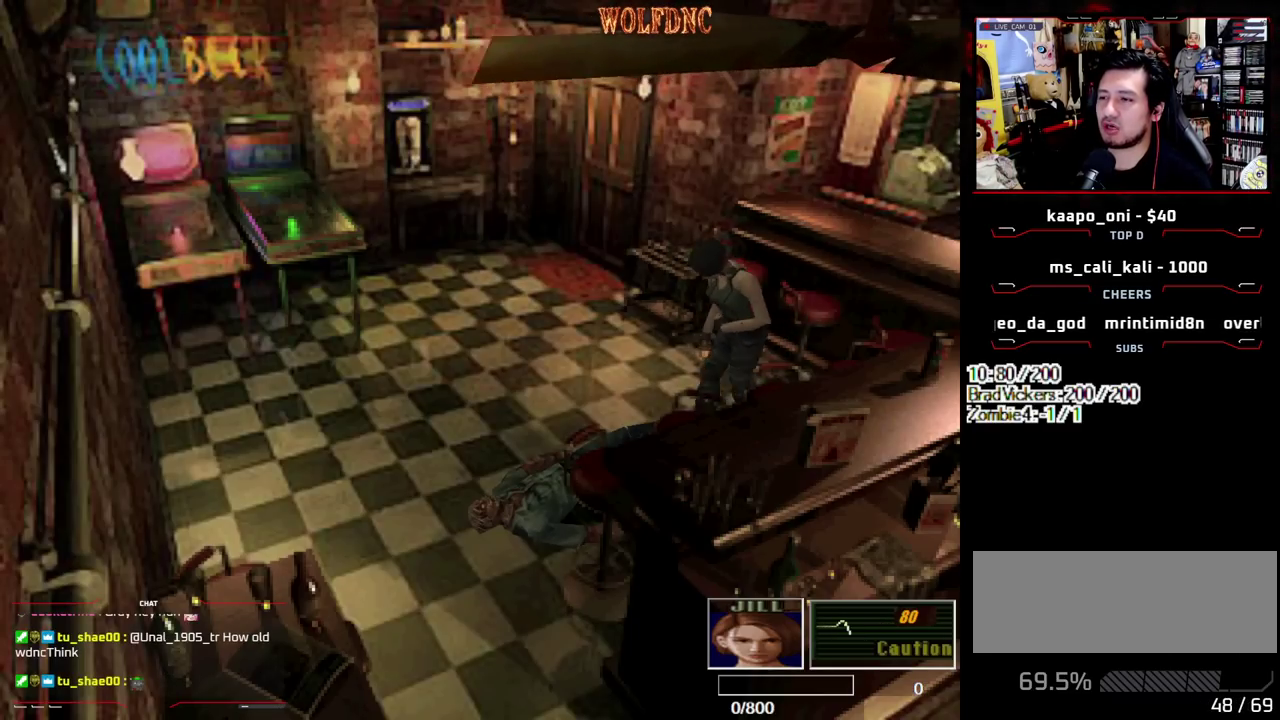
{"buttons": [], "events": [[150, "R1", "down"], [283, "R1", "up"]]}
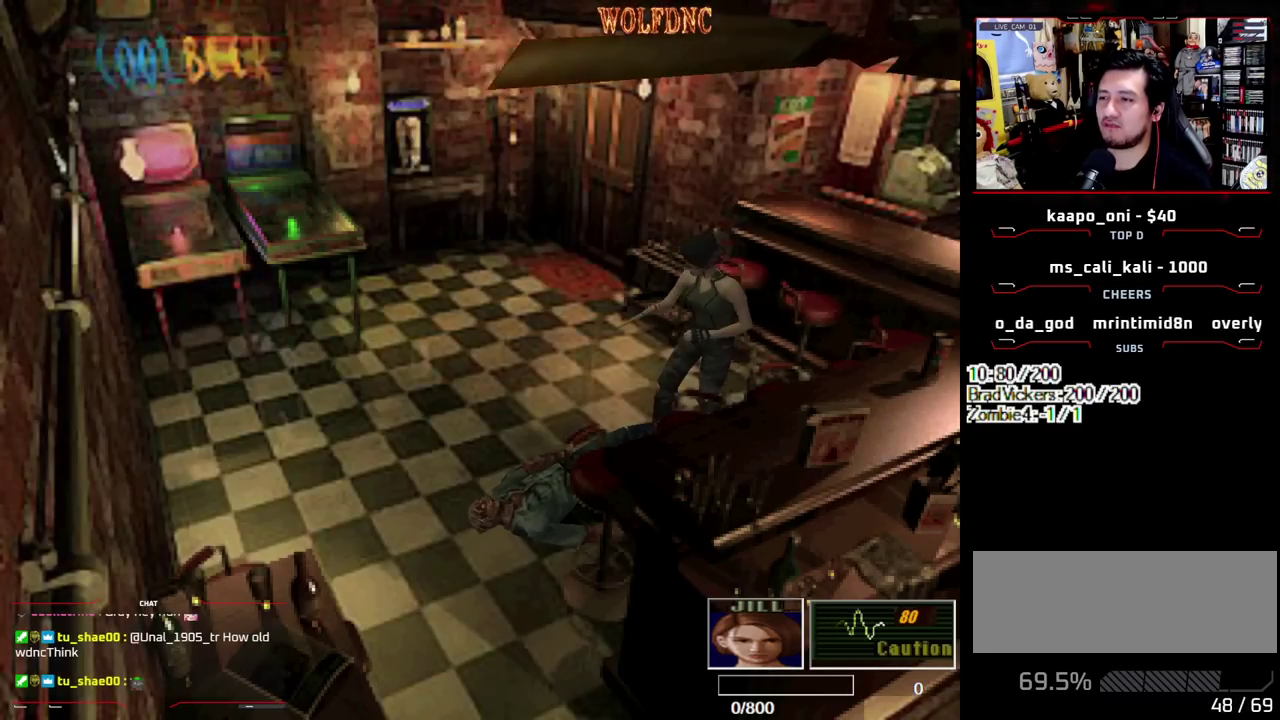
{"buttons": [], "events": []}
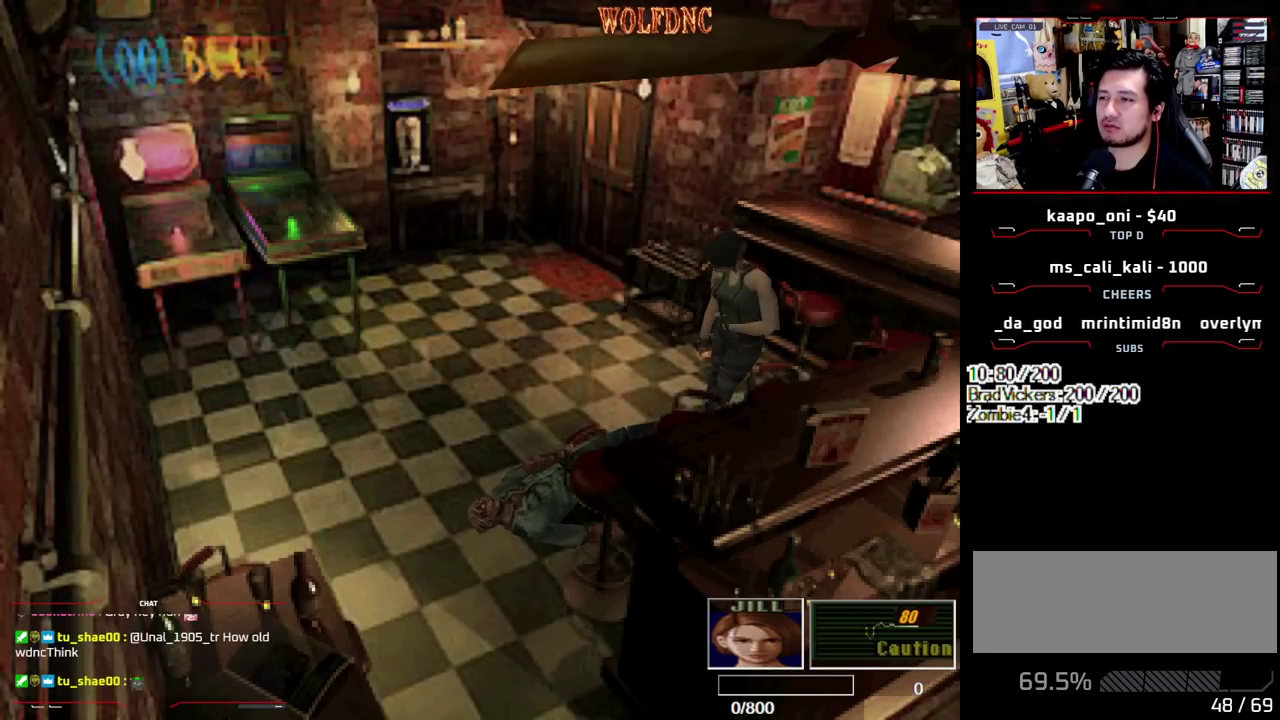
{"buttons": ["DPAD_DOWN"], "events": [[83, "DPAD_DOWN", "down"]]}
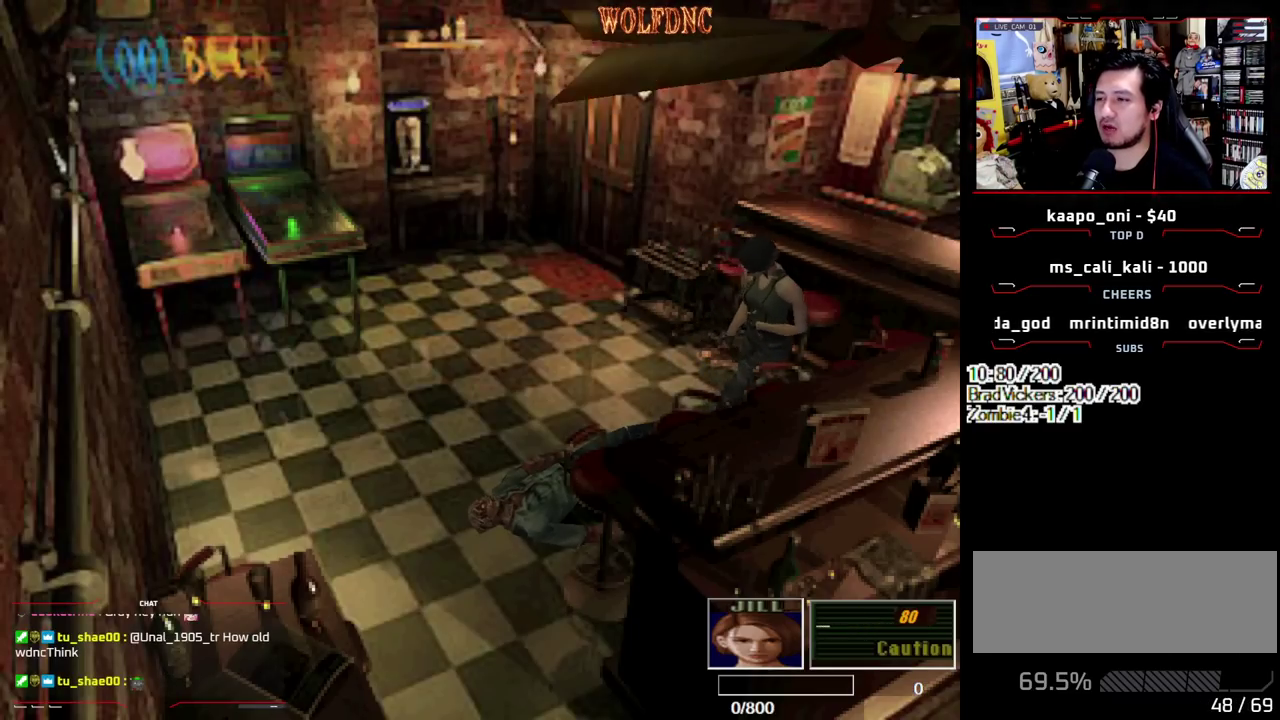
{"buttons": [], "events": [[383, "DPAD_DOWN", "up"]]}